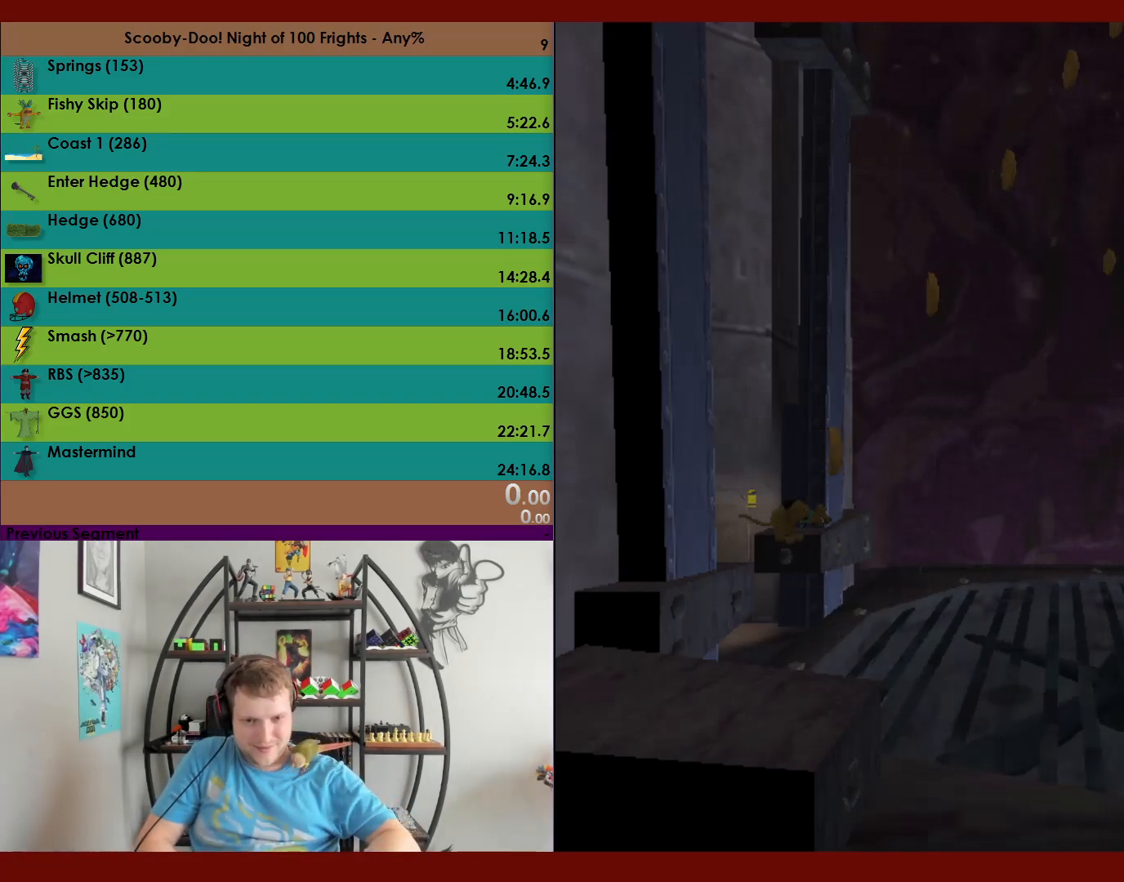
Gameplay with a controller (Xbox layout); each line is a JSON object with the inputs held at the frame after it. "events" lists button and stick changes between this image and that frame as [ms after this image, input, new state], when the widget could be followed in between. Not read: right_stick.
{"buttons": [], "left_stick": "up", "events": [[250, "left_stick", "up"]]}
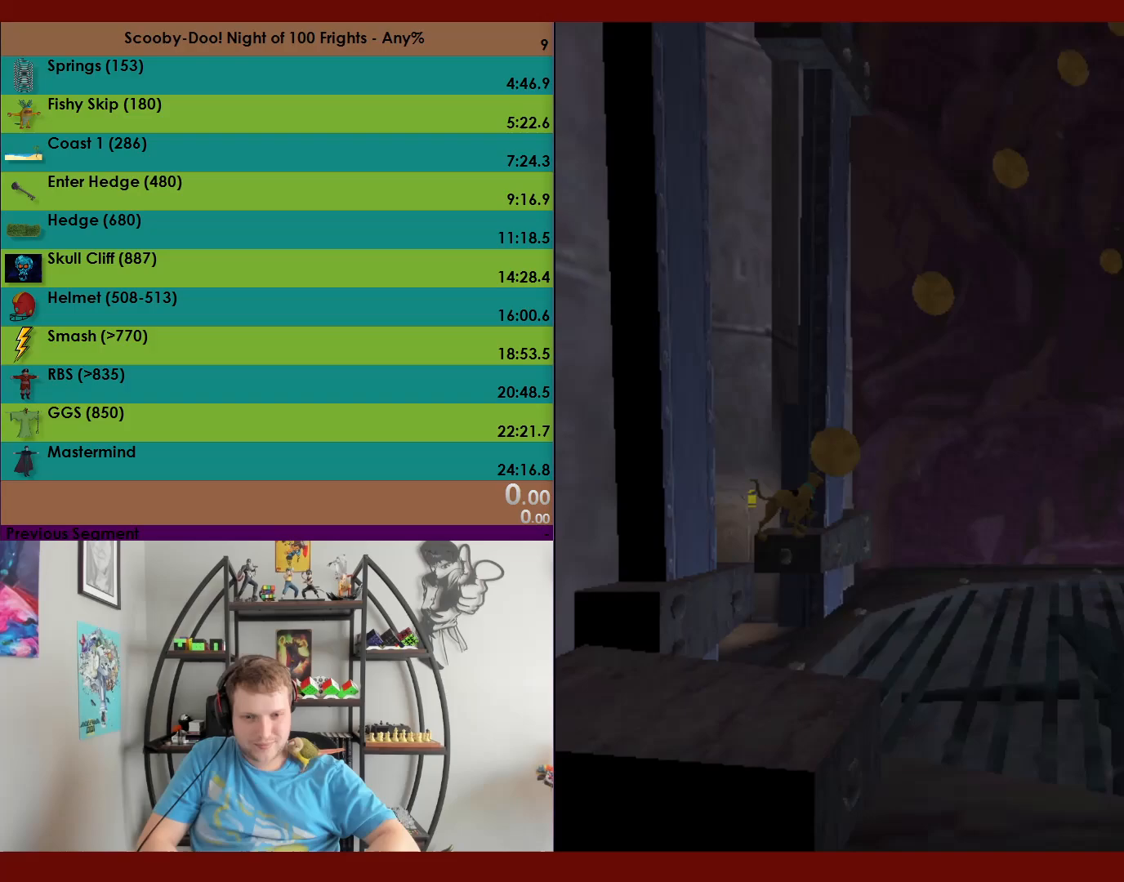
{"buttons": ["A"], "left_stick": "up", "events": [[150, "A", "down"]]}
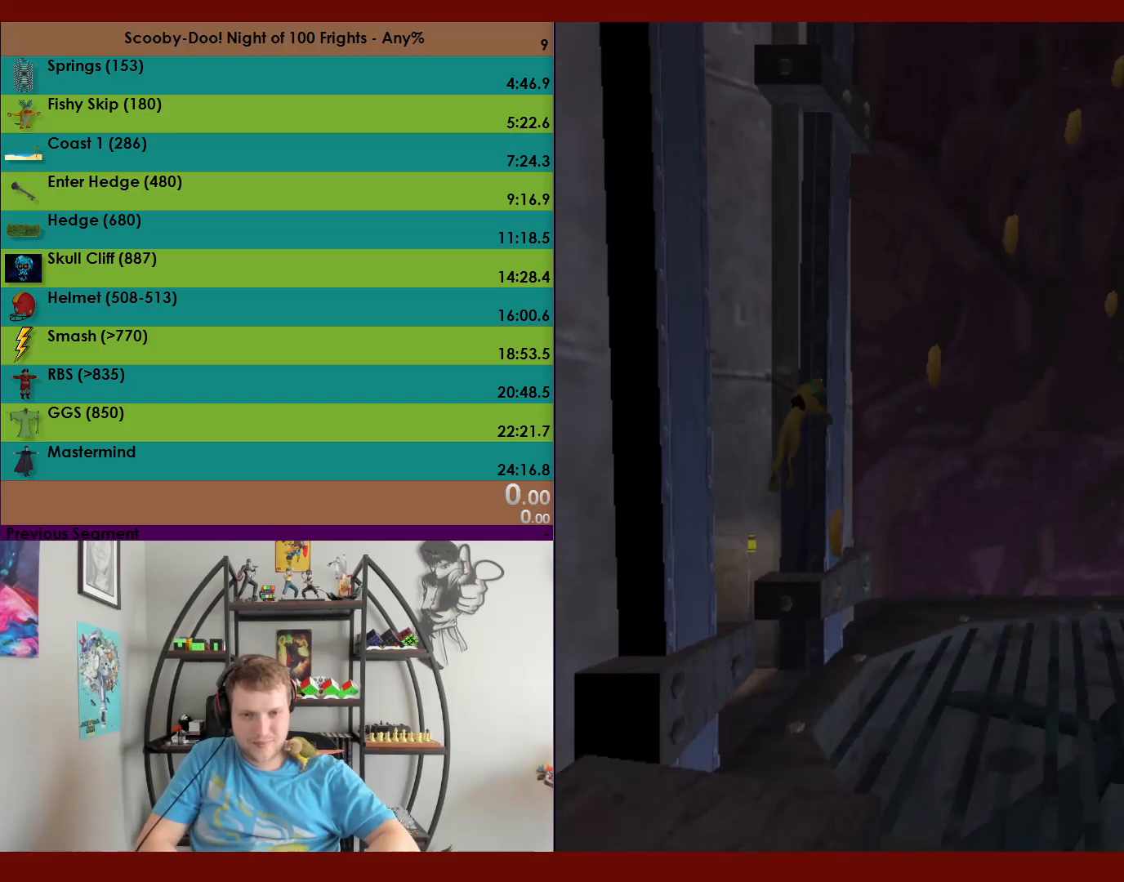
{"buttons": ["A"], "left_stick": "up-left", "events": [[133, "A", "up"], [200, "left_stick", "up-left"], [233, "A", "down"]]}
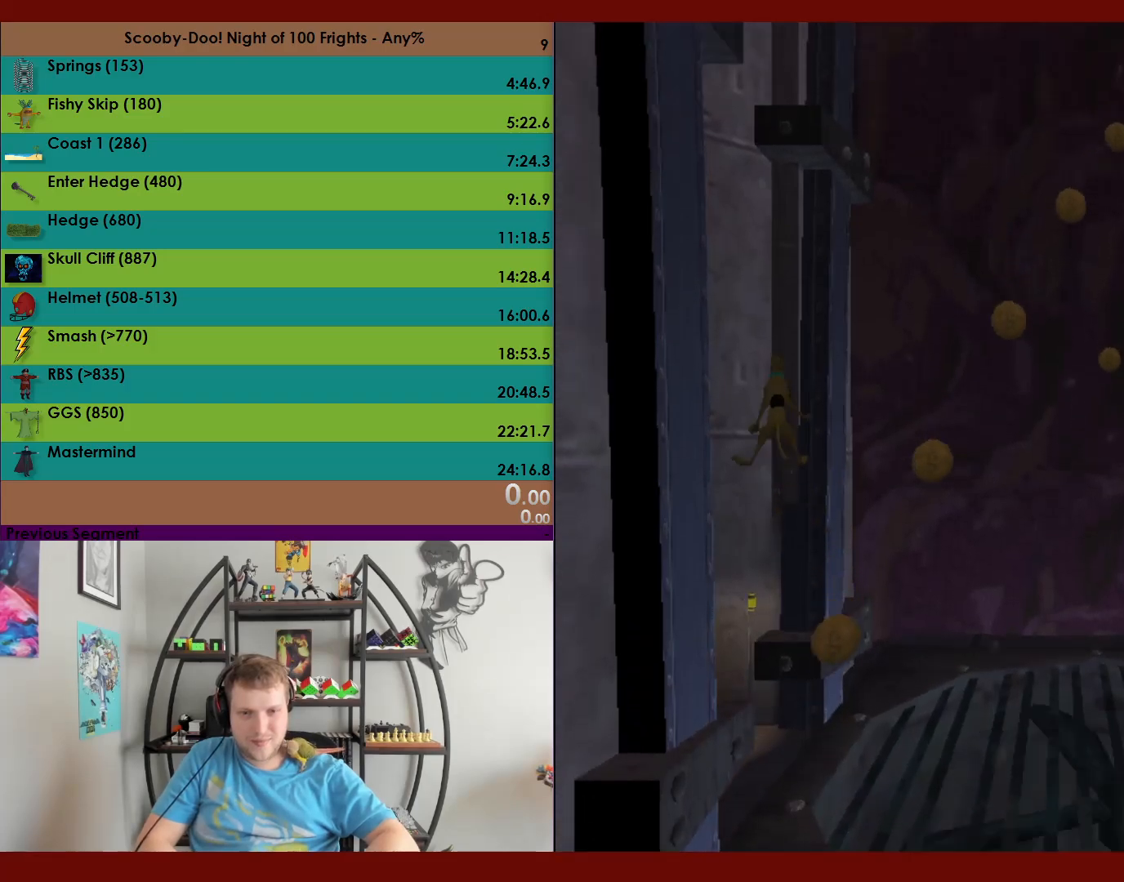
{"buttons": ["A"], "left_stick": "up-right", "events": [[317, "A", "up"], [400, "A", "down"], [400, "left_stick", "up-right"]]}
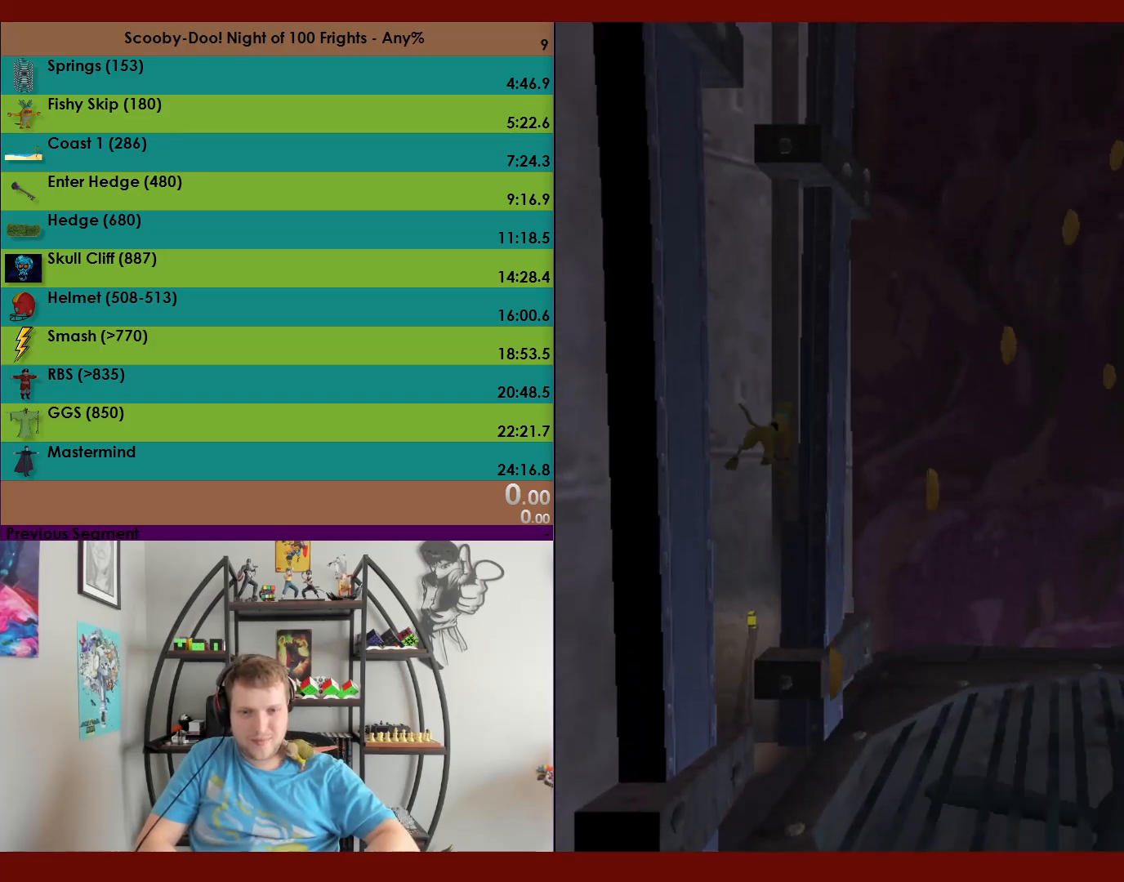
{"buttons": ["A"], "left_stick": "up", "events": [[283, "A", "up"], [333, "A", "down"], [350, "left_stick", "up"]]}
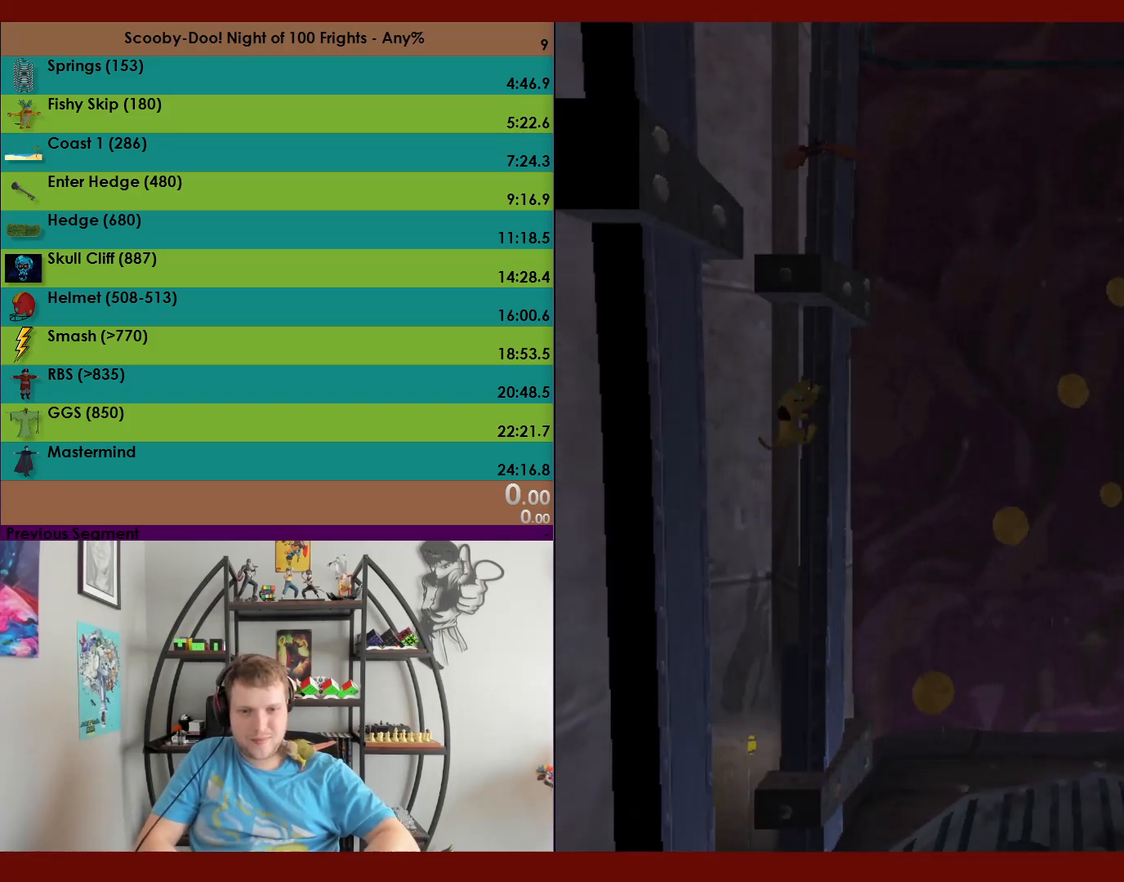
{"buttons": [], "left_stick": "up", "events": [[433, "A", "up"]]}
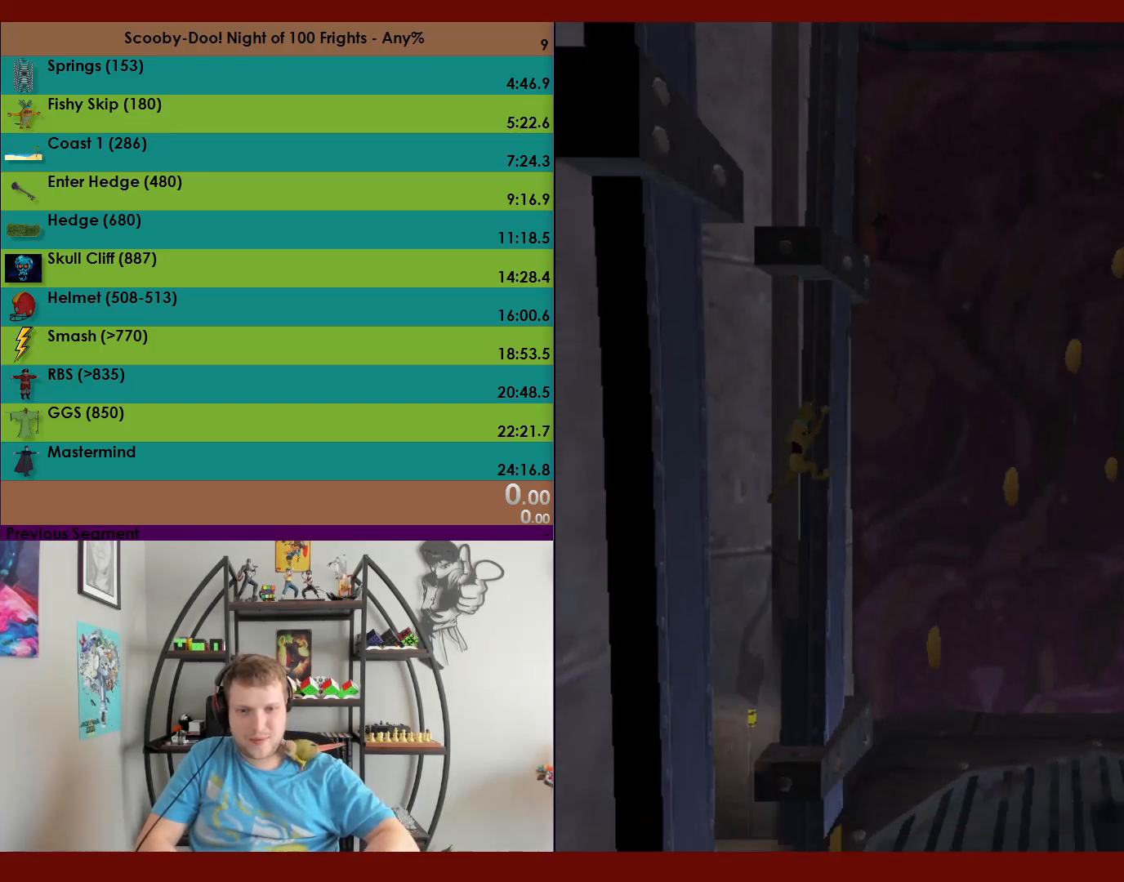
{"buttons": [], "left_stick": "up", "events": []}
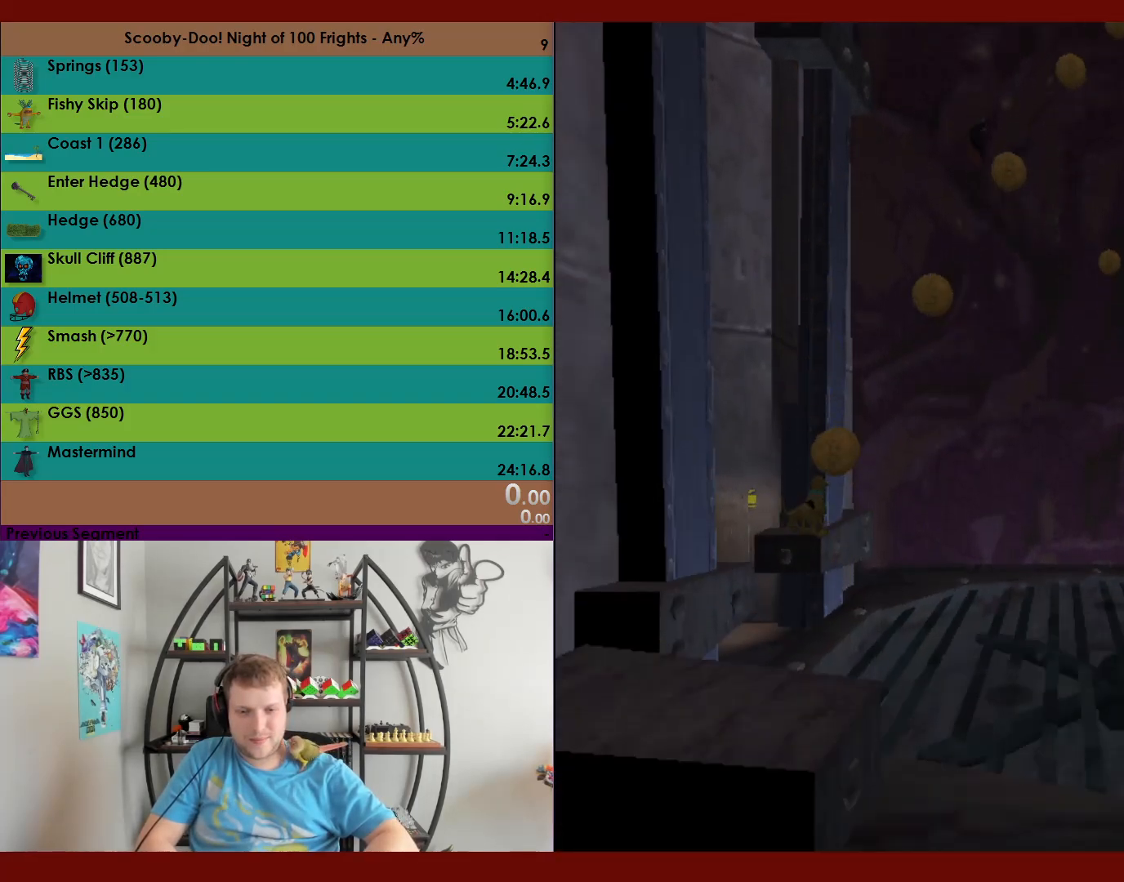
{"buttons": ["A"], "left_stick": "up", "events": [[50, "A", "down"]]}
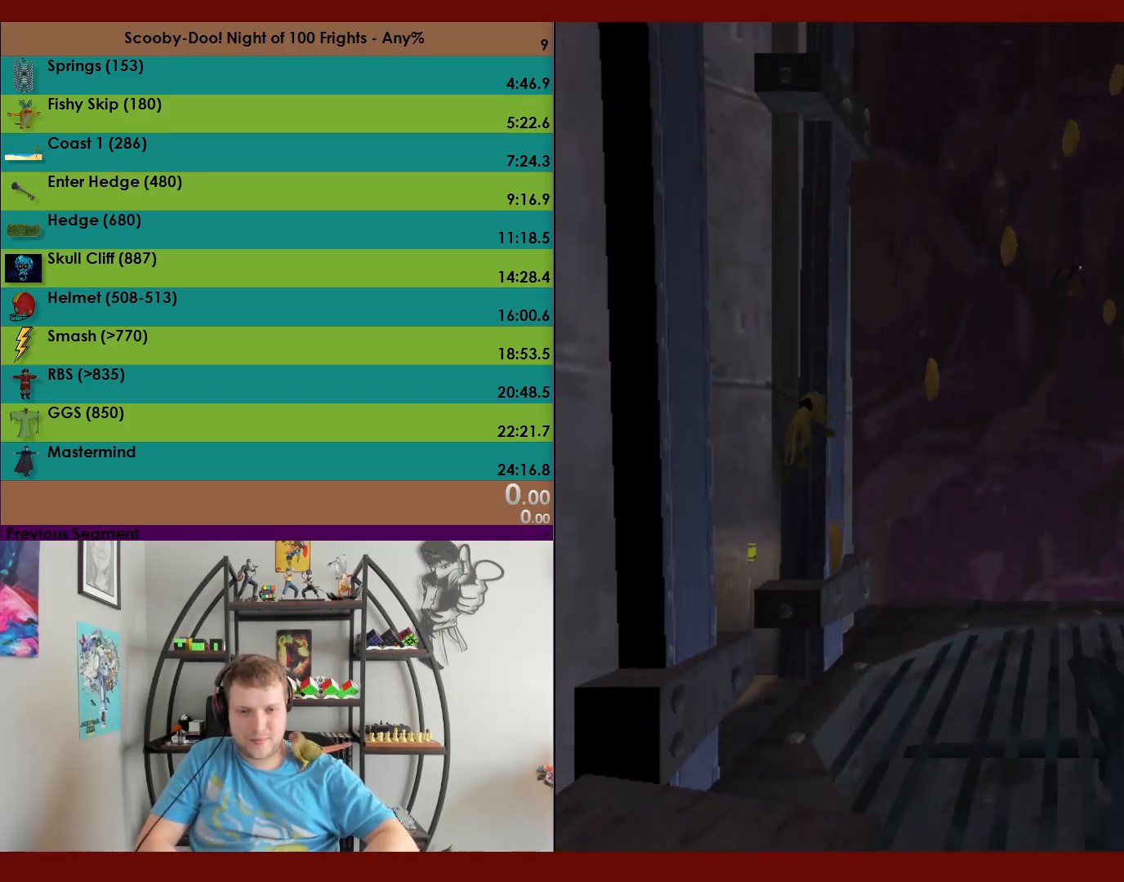
{"buttons": ["A"], "left_stick": "up-left", "events": [[100, "A", "up"], [117, "left_stick", "up-left"], [167, "A", "down"]]}
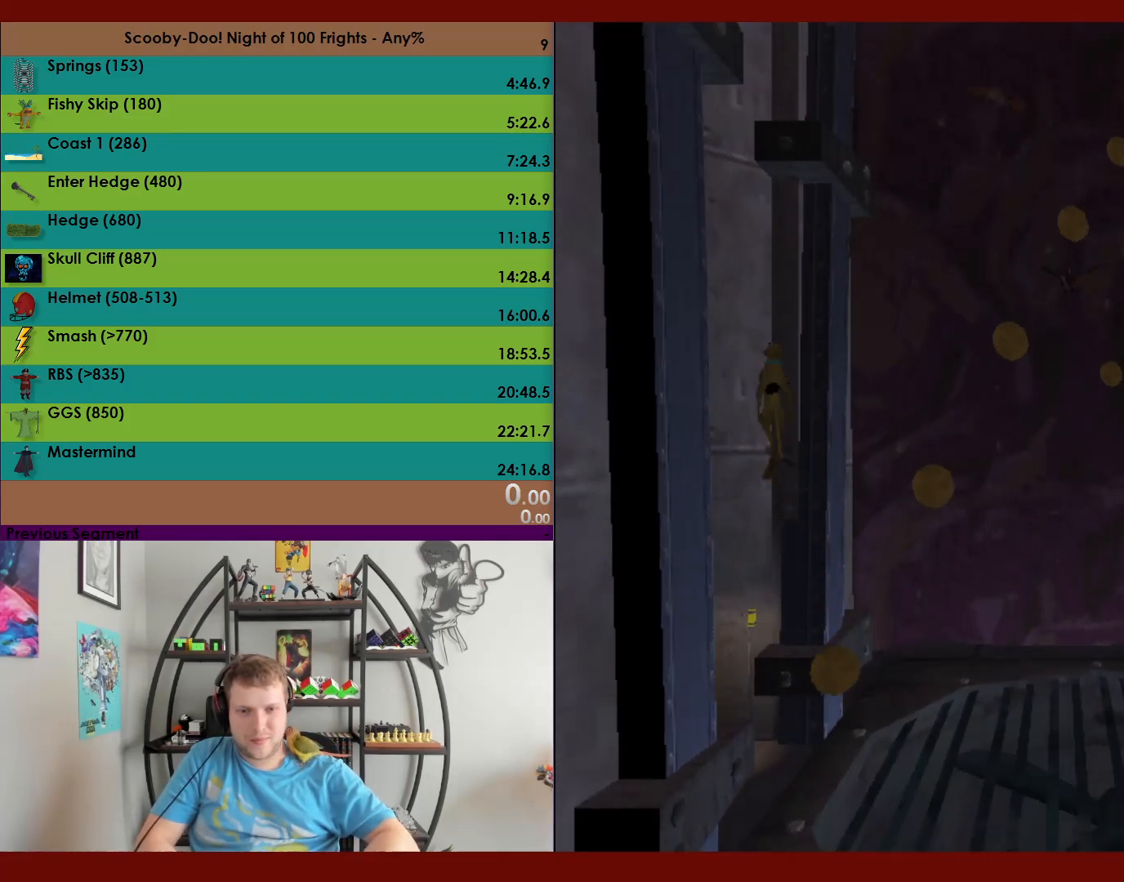
{"buttons": ["A"], "left_stick": "right", "events": [[250, "A", "up"], [283, "left_stick", "up-right"], [333, "A", "down"], [383, "left_stick", "right"]]}
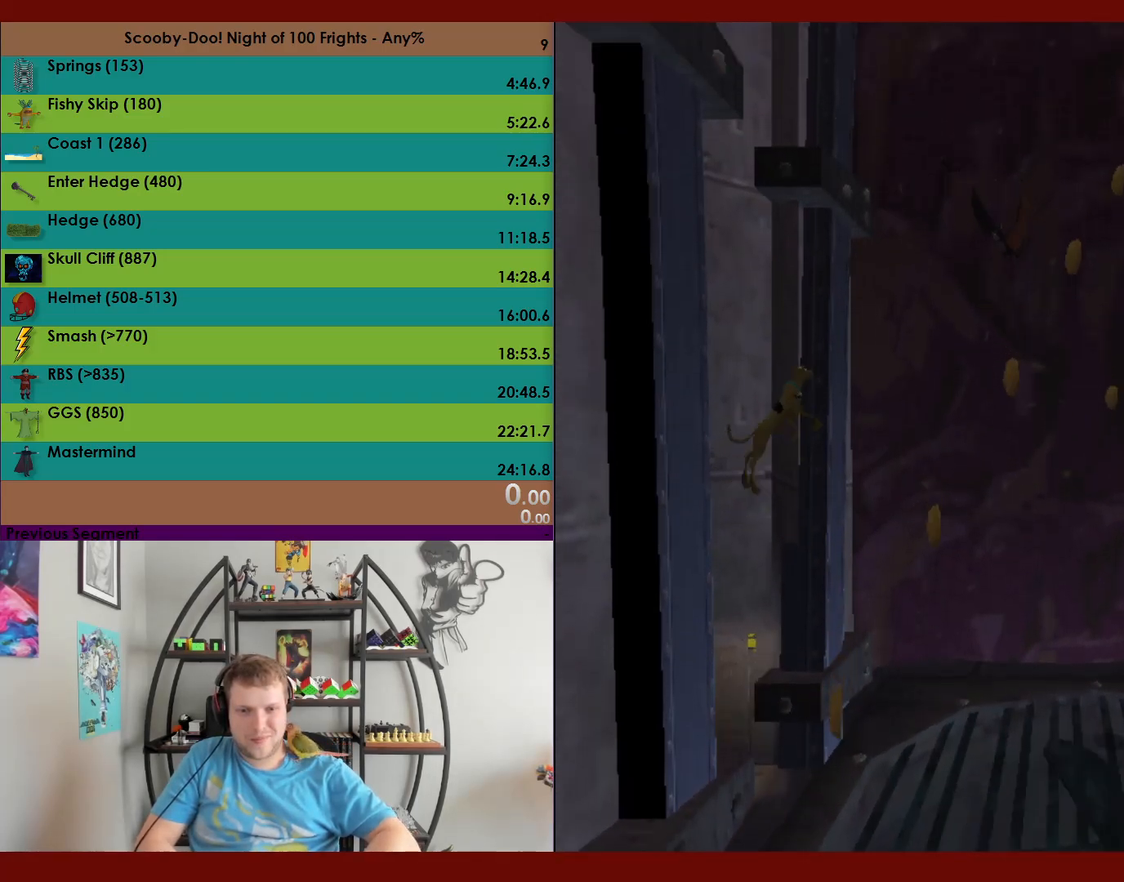
{"buttons": ["A"], "left_stick": "up", "events": [[117, "A", "up"], [200, "A", "down"], [217, "left_stick", "up"]]}
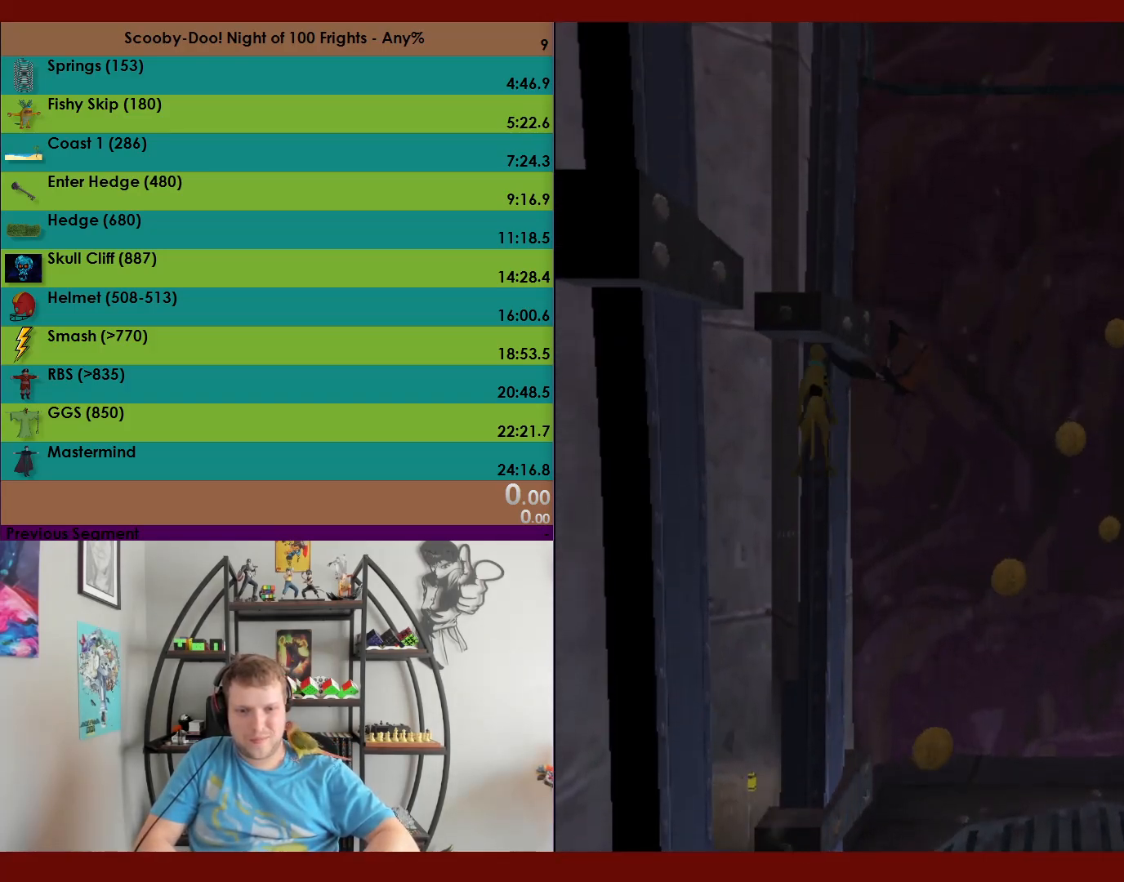
{"buttons": ["A"], "left_stick": "down", "events": [[183, "A", "up"], [233, "left_stick", "down"], [267, "A", "down"]]}
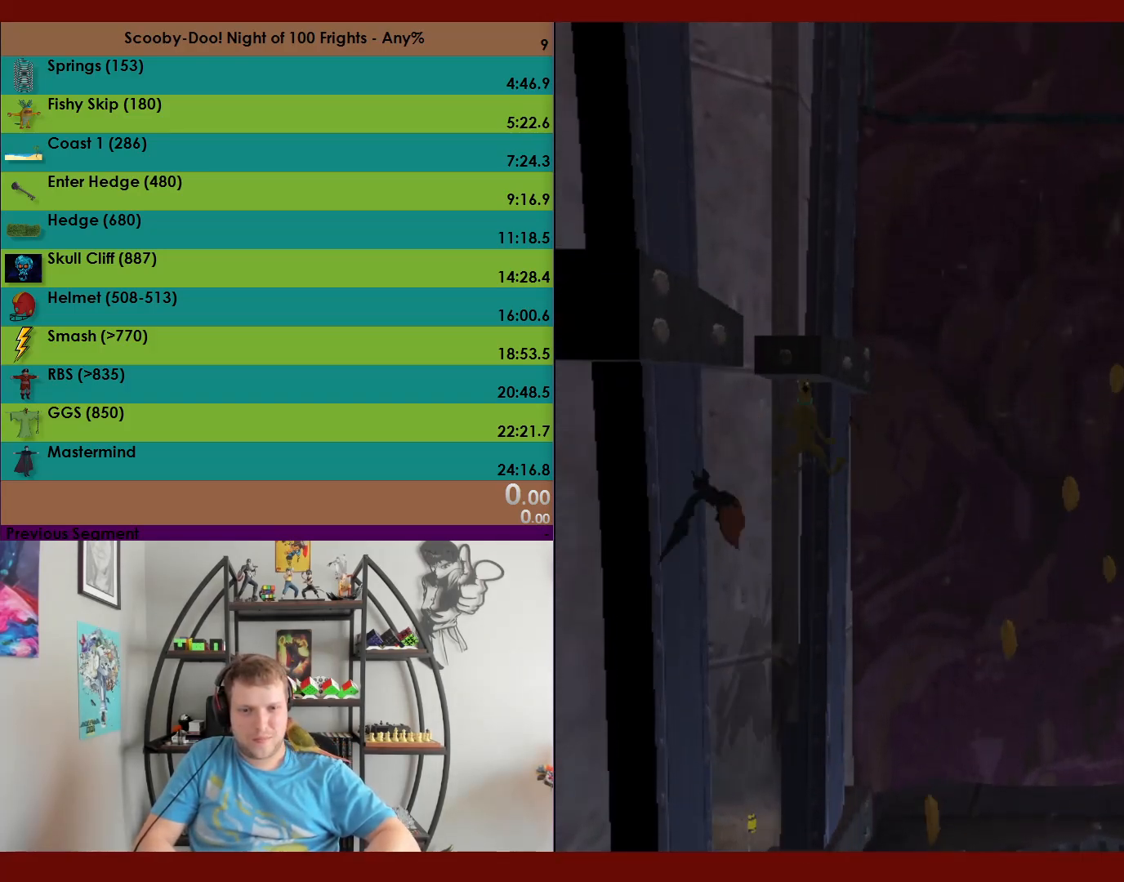
{"buttons": [], "left_stick": "up", "events": [[67, "left_stick", "up"], [133, "A", "up"], [200, "A", "down"], [433, "A", "up"]]}
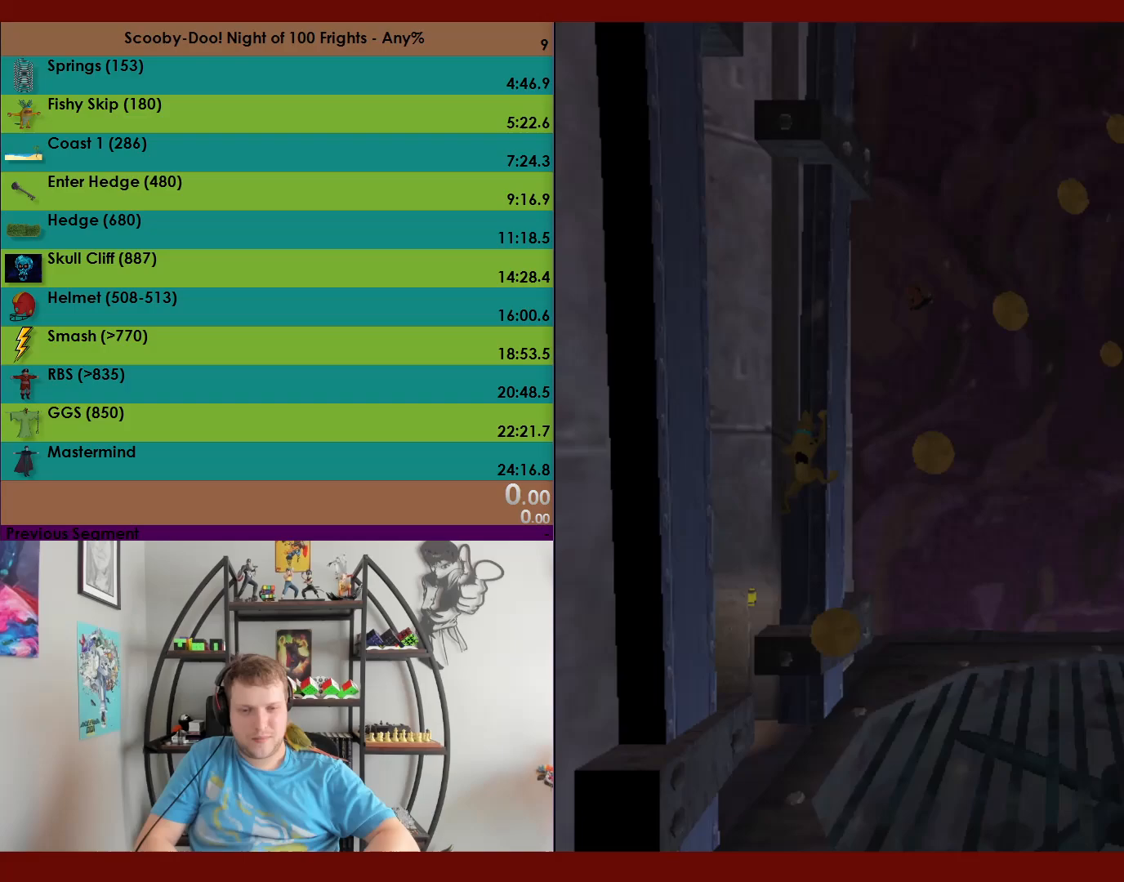
{"buttons": [], "left_stick": "center", "events": [[367, "left_stick", "center"]]}